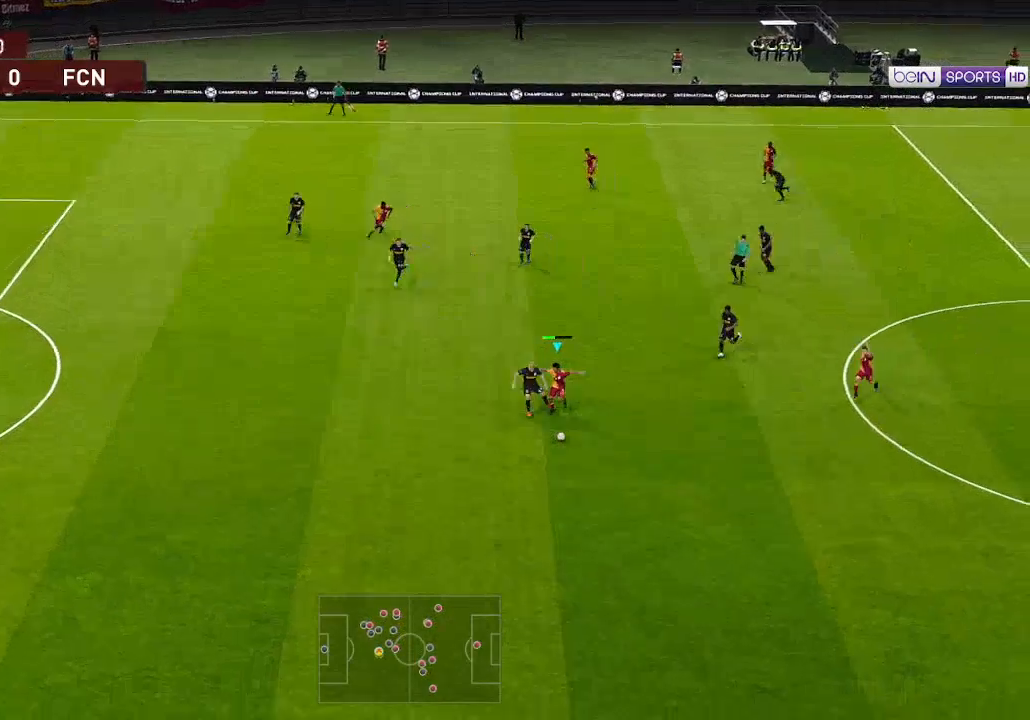
Gameplay with a controller (Xbox layout); each line is a JSON object with the inputs held at the frame after it. "events" lists button and stick changes between this image and that frame as [ms after this image, input, new state], when the widget could be followed in between.
{"buttons": ["R1", "DPAD_DOWN", "DPAD_LEFT"], "left_stick": "center", "right_stick": "center", "events": []}
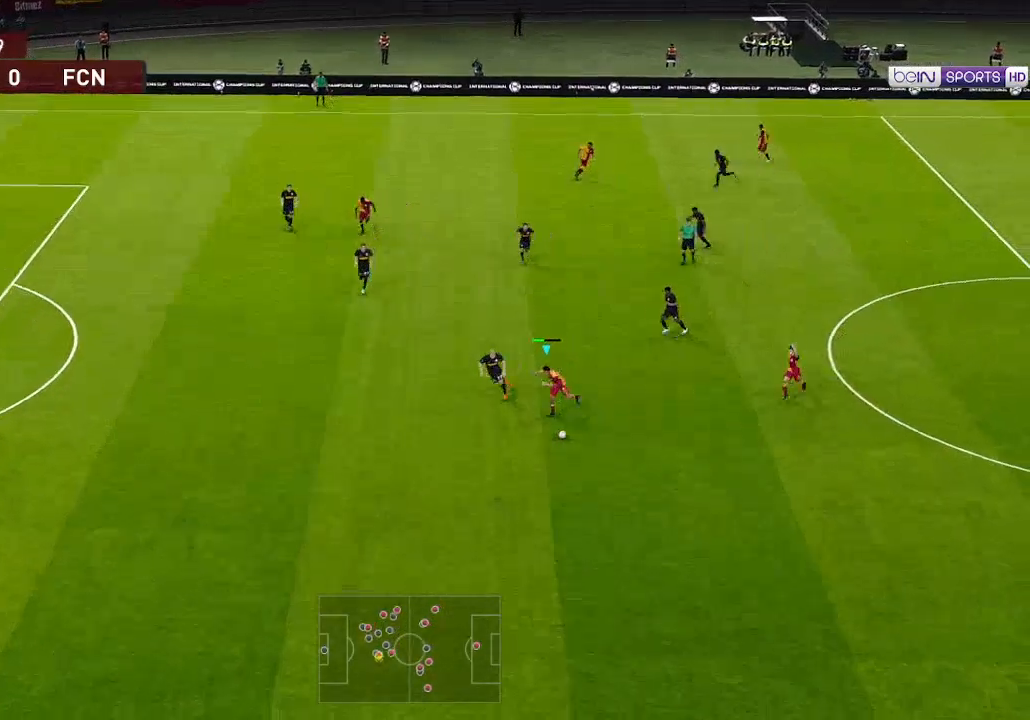
{"buttons": ["R1", "DPAD_DOWN", "DPAD_LEFT"], "left_stick": "center", "right_stick": "center", "events": []}
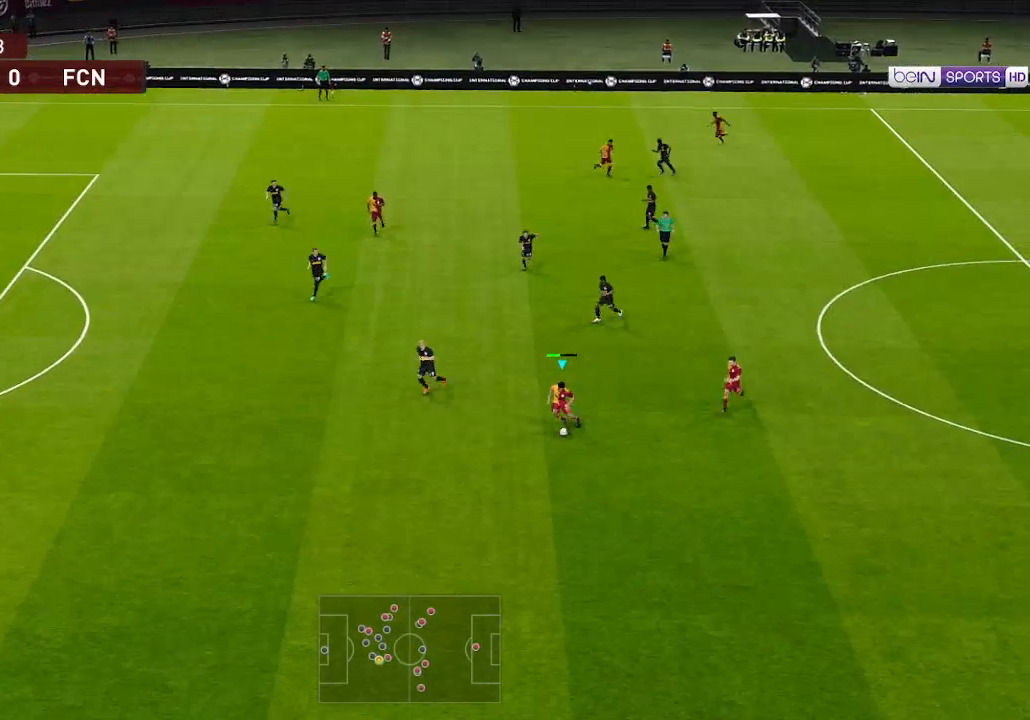
{"buttons": ["R1", "DPAD_DOWN", "DPAD_LEFT"], "left_stick": "center", "right_stick": "center", "events": []}
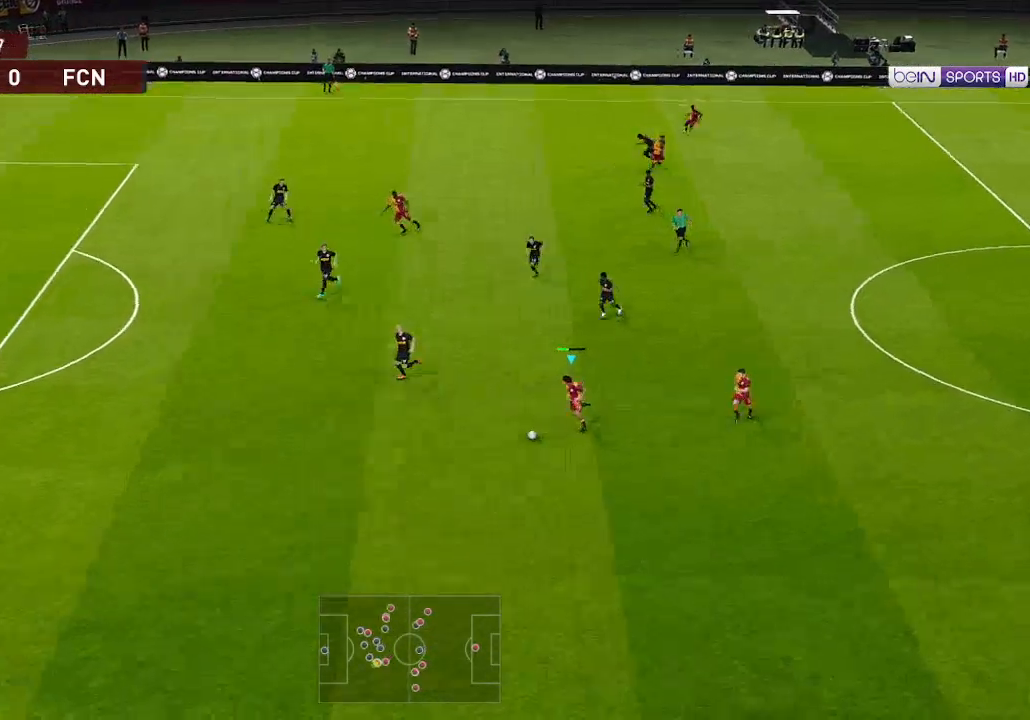
{"buttons": ["R1", "DPAD_DOWN", "DPAD_LEFT"], "left_stick": "center", "right_stick": "center", "events": [[100, "DPAD_DOWN", "up"], [400, "DPAD_DOWN", "down"]]}
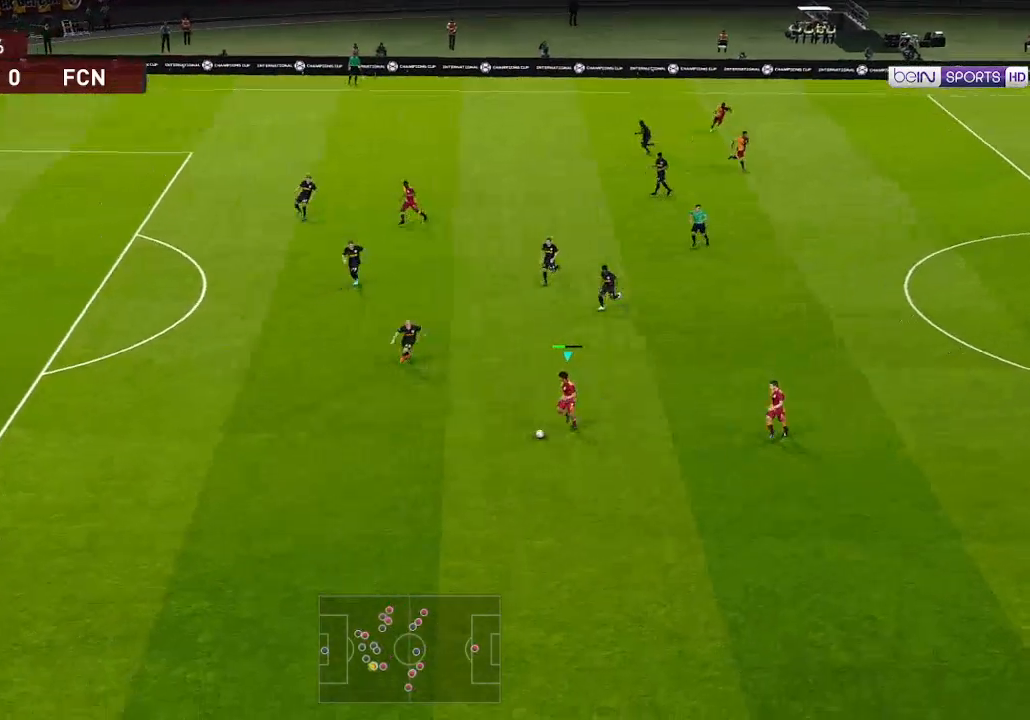
{"buttons": ["R1", "DPAD_DOWN", "DPAD_LEFT"], "left_stick": "center", "right_stick": "center", "events": []}
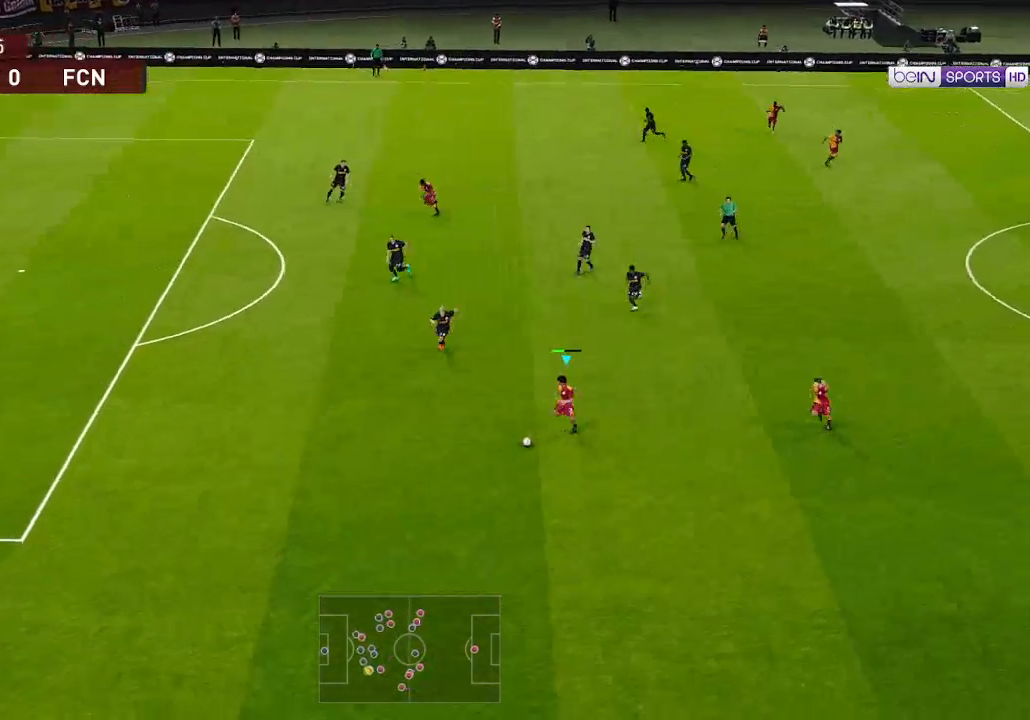
{"buttons": ["R1", "DPAD_LEFT"], "left_stick": "center", "right_stick": "center", "events": [[33, "DPAD_DOWN", "up"]]}
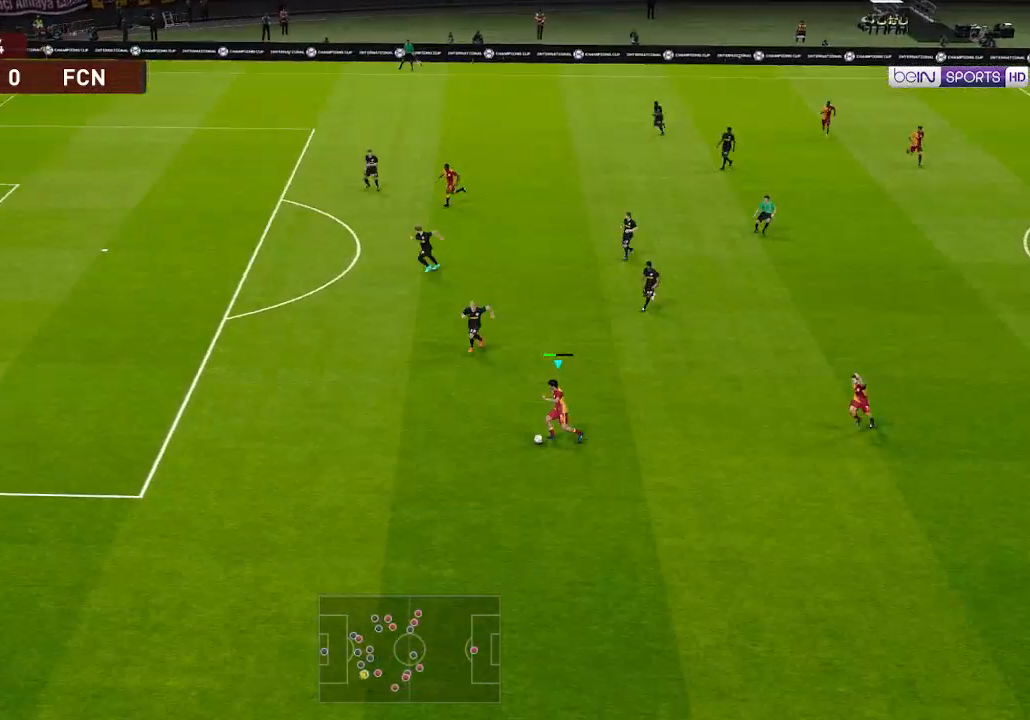
{"buttons": ["R1", "DPAD_LEFT"], "left_stick": "center", "right_stick": "center", "events": []}
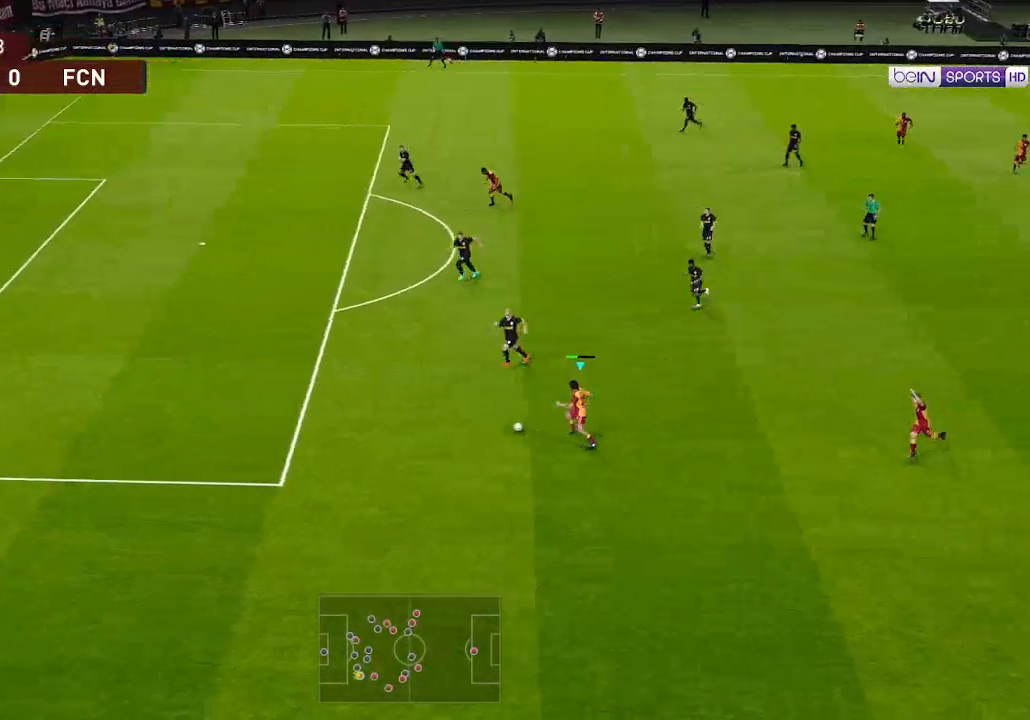
{"buttons": ["R1", "DPAD_DOWN", "DPAD_LEFT"], "left_stick": "center", "right_stick": "center", "events": [[367, "DPAD_DOWN", "down"]]}
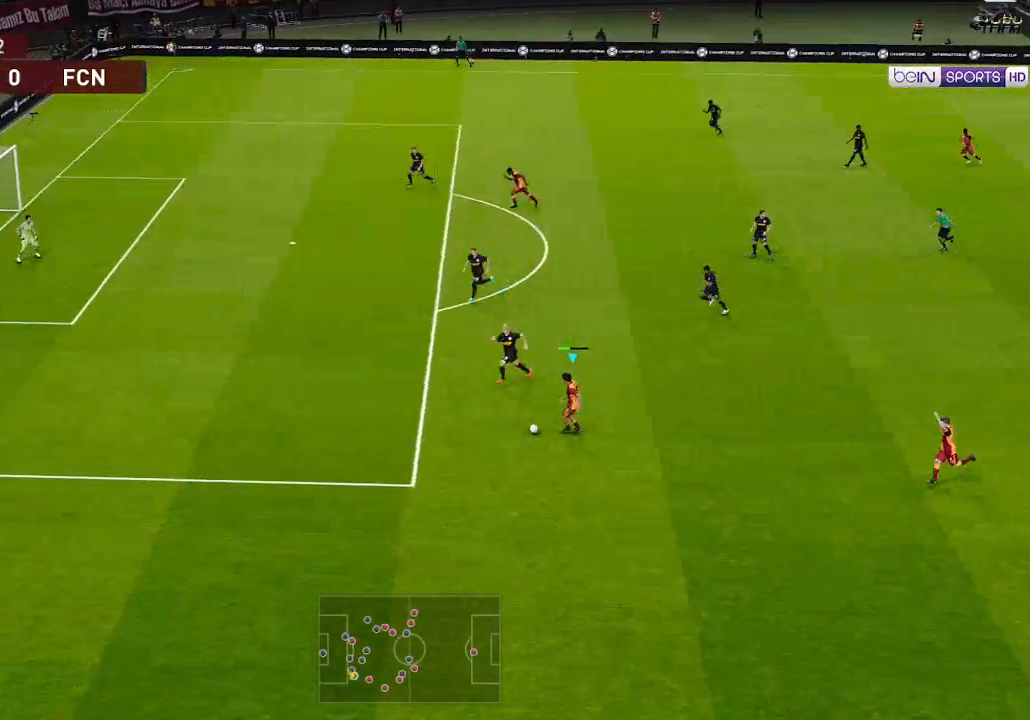
{"buttons": ["R1", "DPAD_DOWN", "DPAD_LEFT"], "left_stick": "center", "right_stick": "center", "events": []}
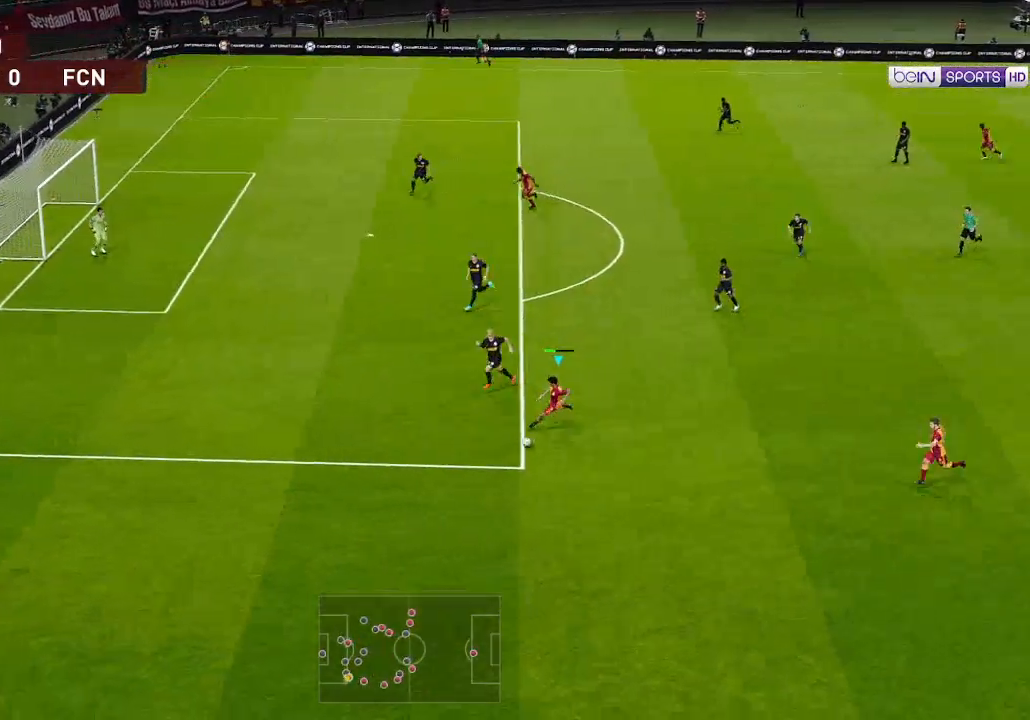
{"buttons": ["DPAD_RIGHT"], "left_stick": "center", "right_stick": "center", "events": [[200, "R1", "up"], [367, "DPAD_LEFT", "up"], [433, "DPAD_DOWN", "up"], [433, "DPAD_RIGHT", "down"]]}
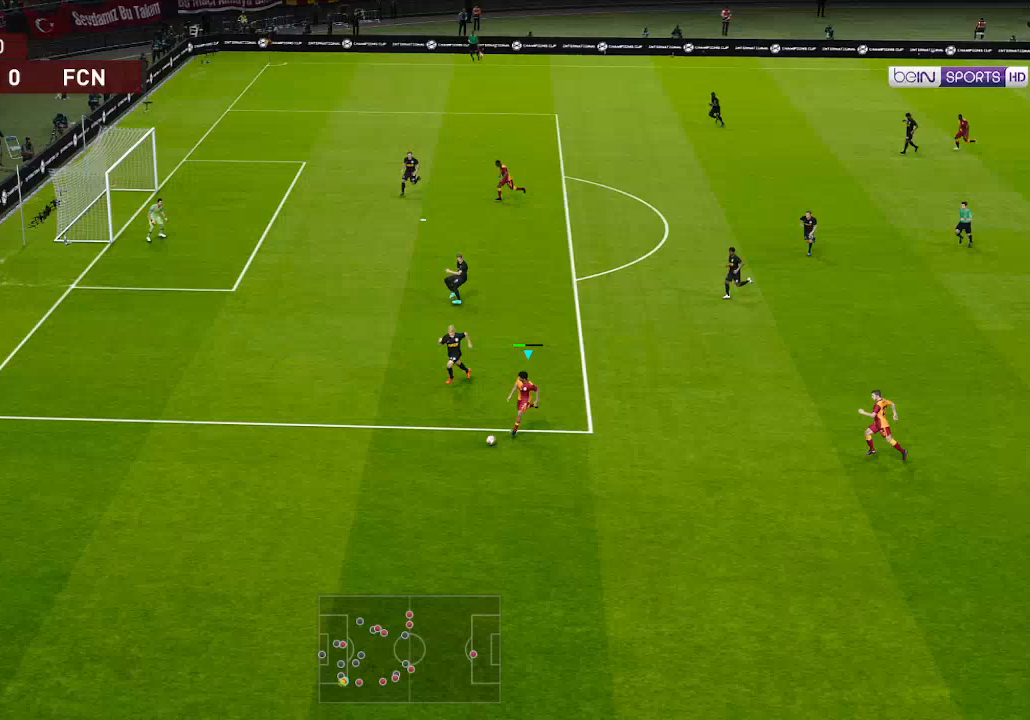
{"buttons": ["DPAD_RIGHT"], "left_stick": "center", "right_stick": "center", "events": [[67, "A", "down"], [133, "A", "up"]]}
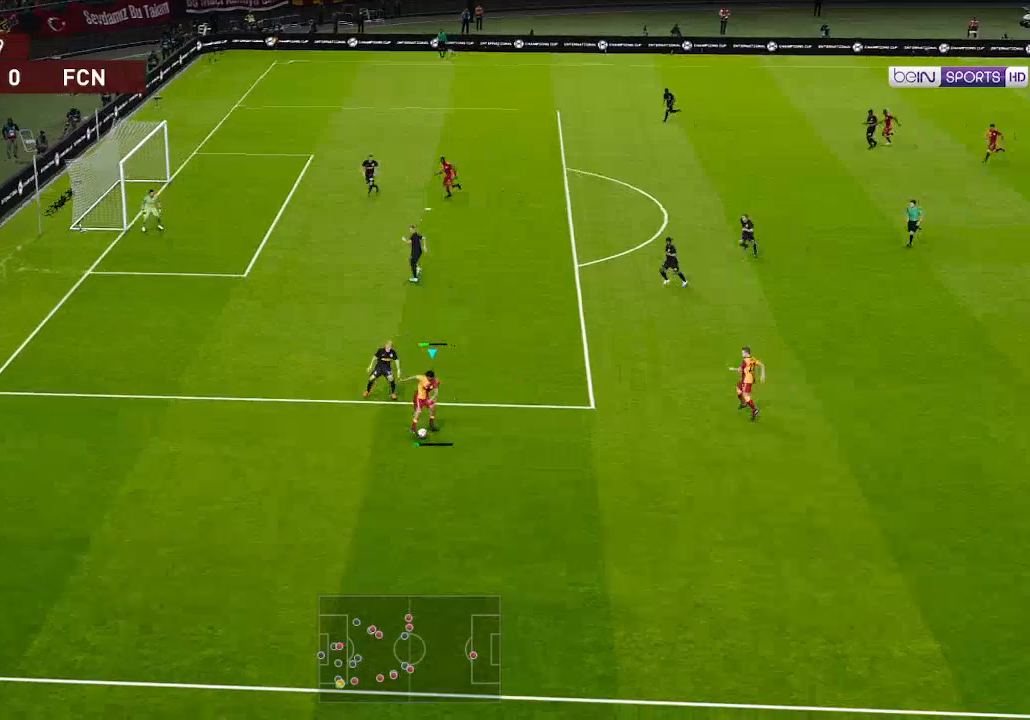
{"buttons": ["DPAD_UP", "DPAD_LEFT"], "left_stick": "center", "right_stick": "center", "events": [[100, "DPAD_RIGHT", "up"], [167, "DPAD_LEFT", "down"], [200, "DPAD_UP", "down"]]}
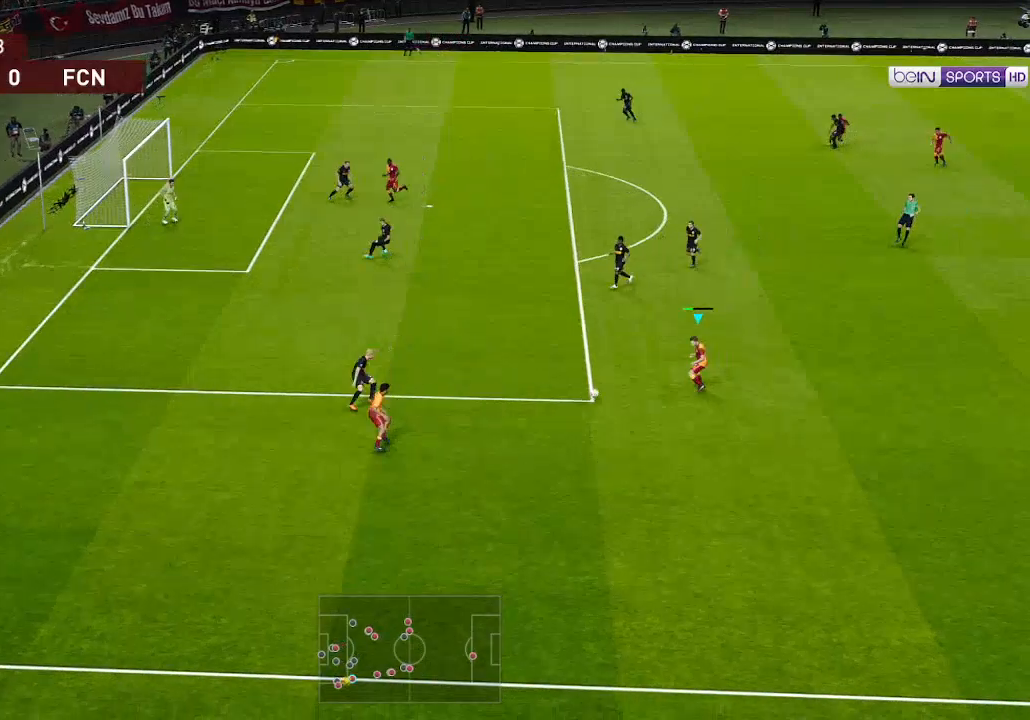
{"buttons": ["DPAD_UP", "DPAD_LEFT"], "left_stick": "center", "right_stick": "center", "events": []}
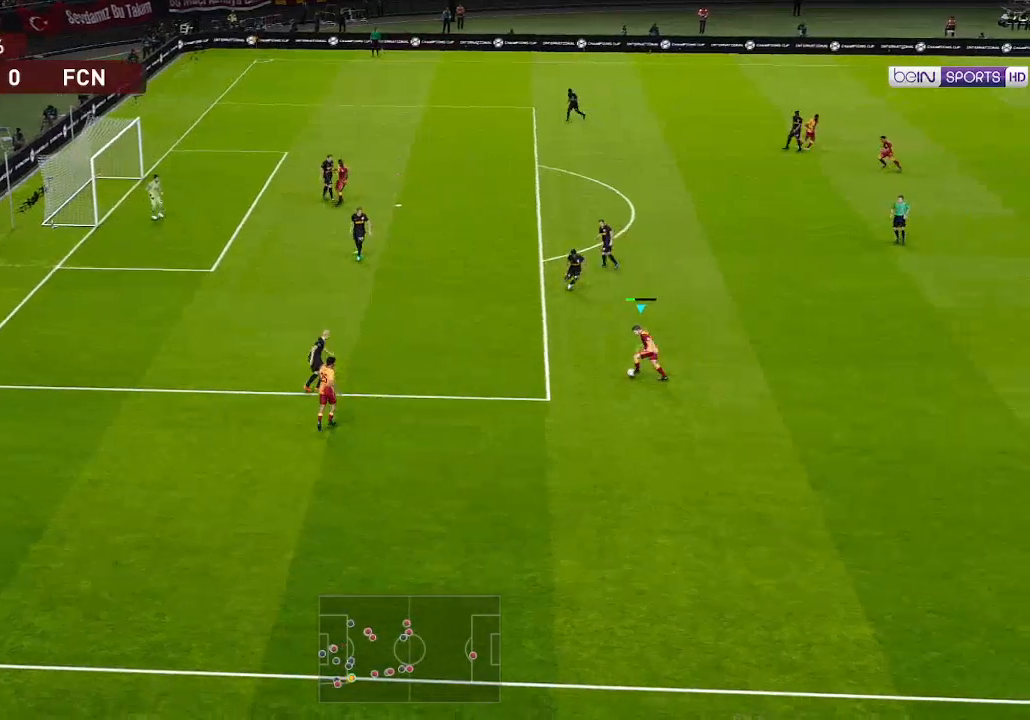
{"buttons": ["DPAD_UP", "DPAD_LEFT"], "left_stick": "center", "right_stick": "center", "events": []}
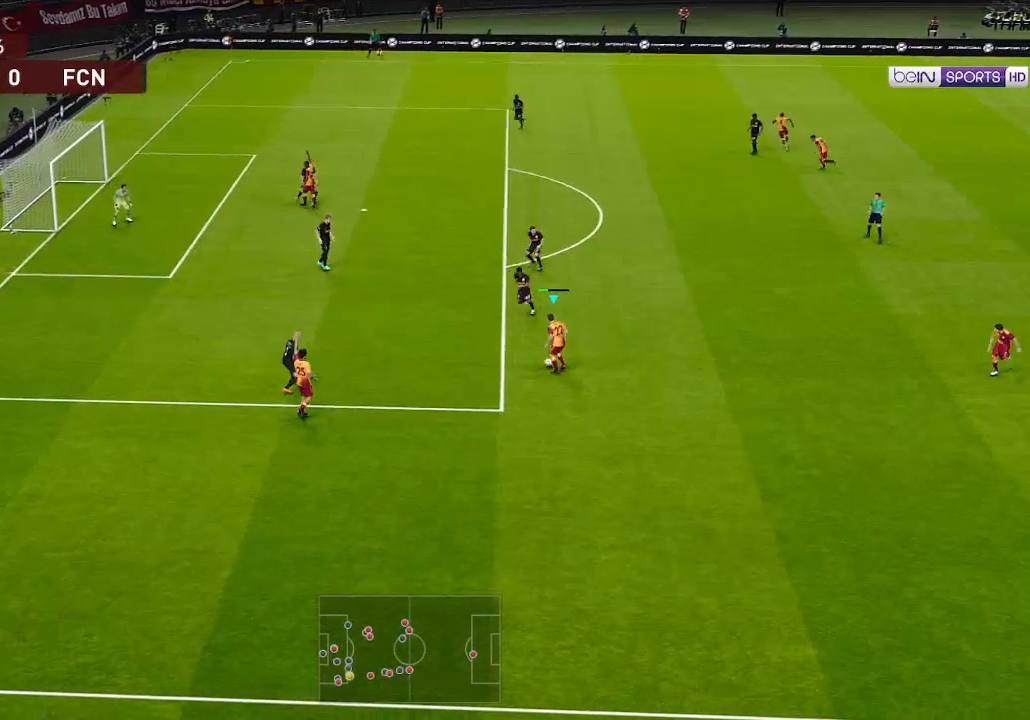
{"buttons": ["R1", "DPAD_UP", "DPAD_RIGHT"], "left_stick": "center", "right_stick": "center", "events": [[33, "DPAD_LEFT", "up"], [100, "DPAD_RIGHT", "down"], [167, "R1", "down"]]}
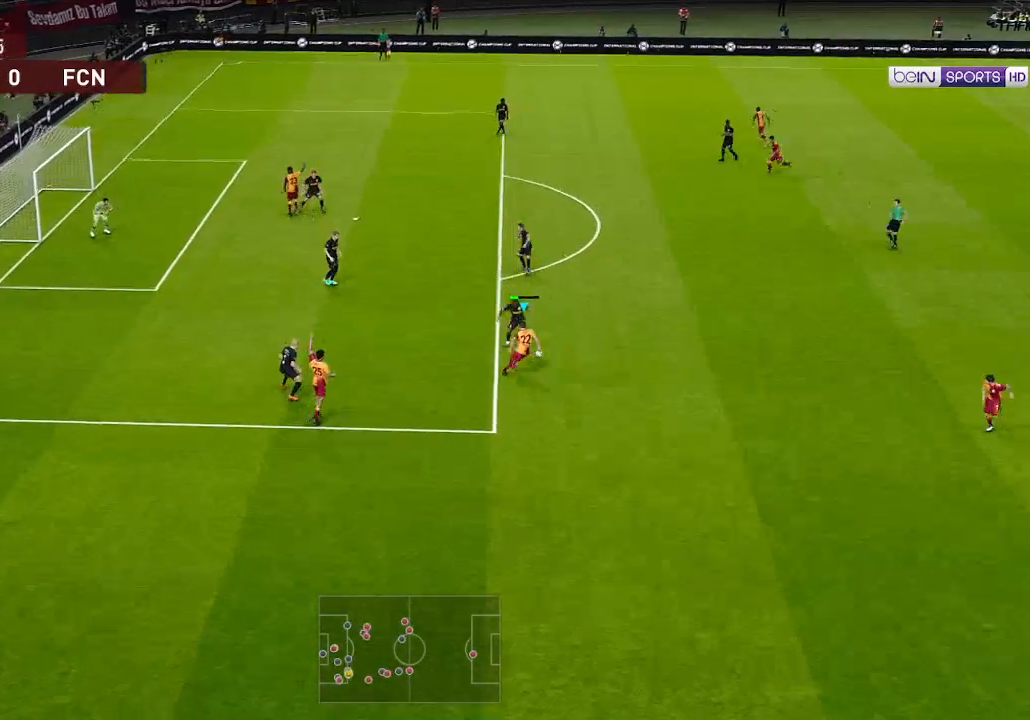
{"buttons": ["R1", "DPAD_RIGHT"], "left_stick": "center", "right_stick": "center", "events": [[467, "DPAD_UP", "up"]]}
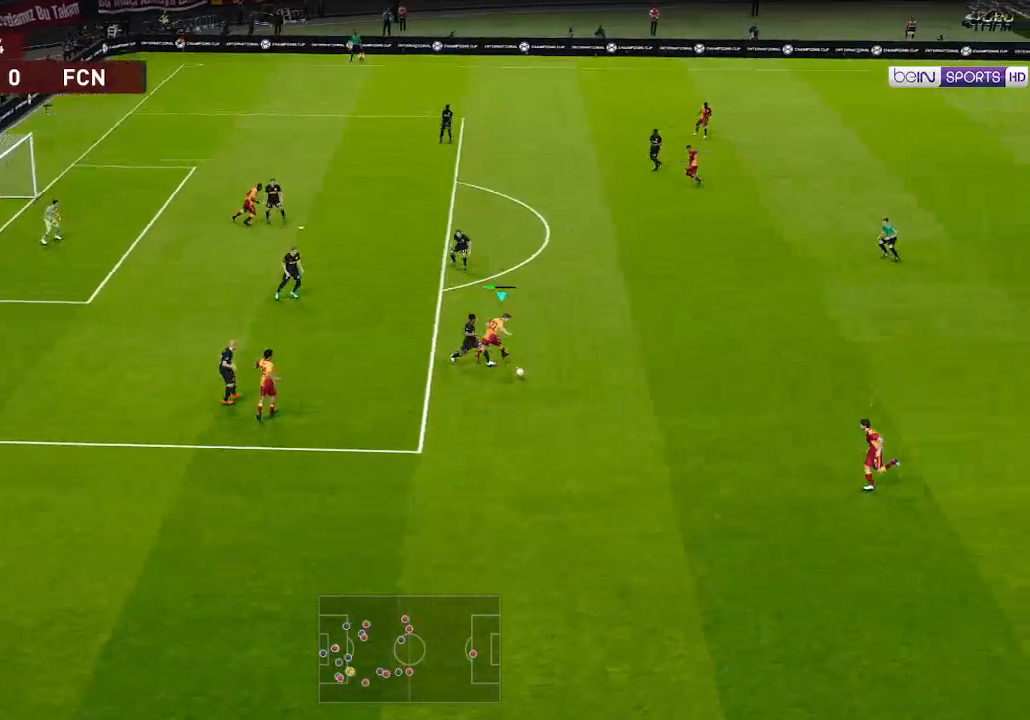
{"buttons": ["R1", "DPAD_DOWN", "DPAD_RIGHT"], "left_stick": "center", "right_stick": "center", "events": [[67, "DPAD_DOWN", "down"]]}
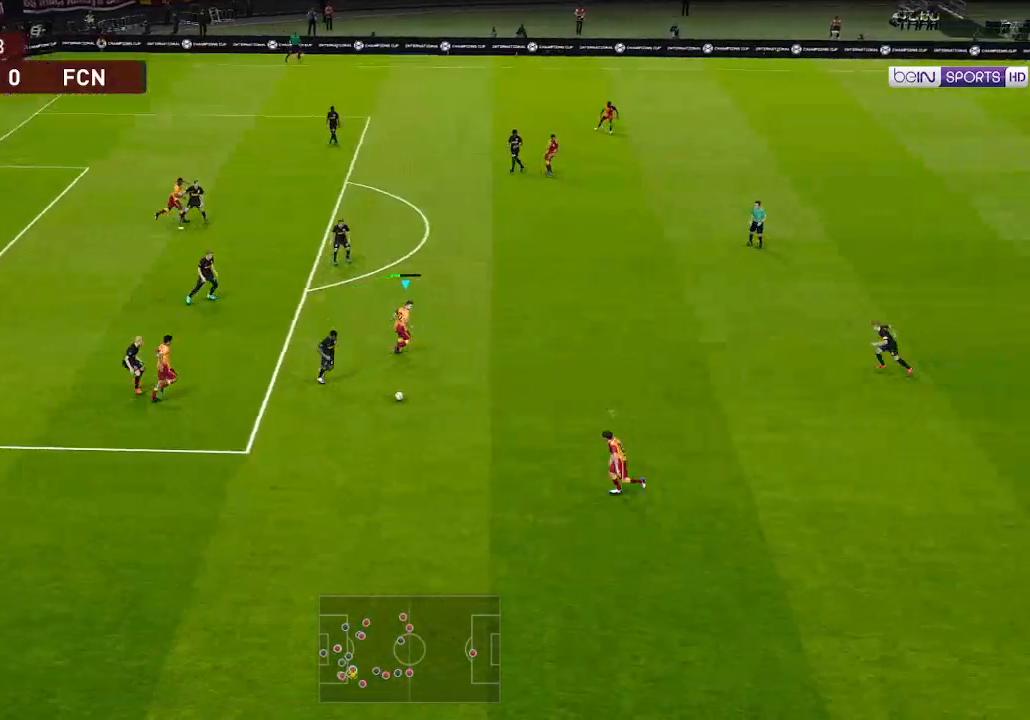
{"buttons": ["R1", "DPAD_DOWN", "DPAD_RIGHT"], "left_stick": "center", "right_stick": "center", "events": [[200, "L1", "down"], [300, "L1", "up"]]}
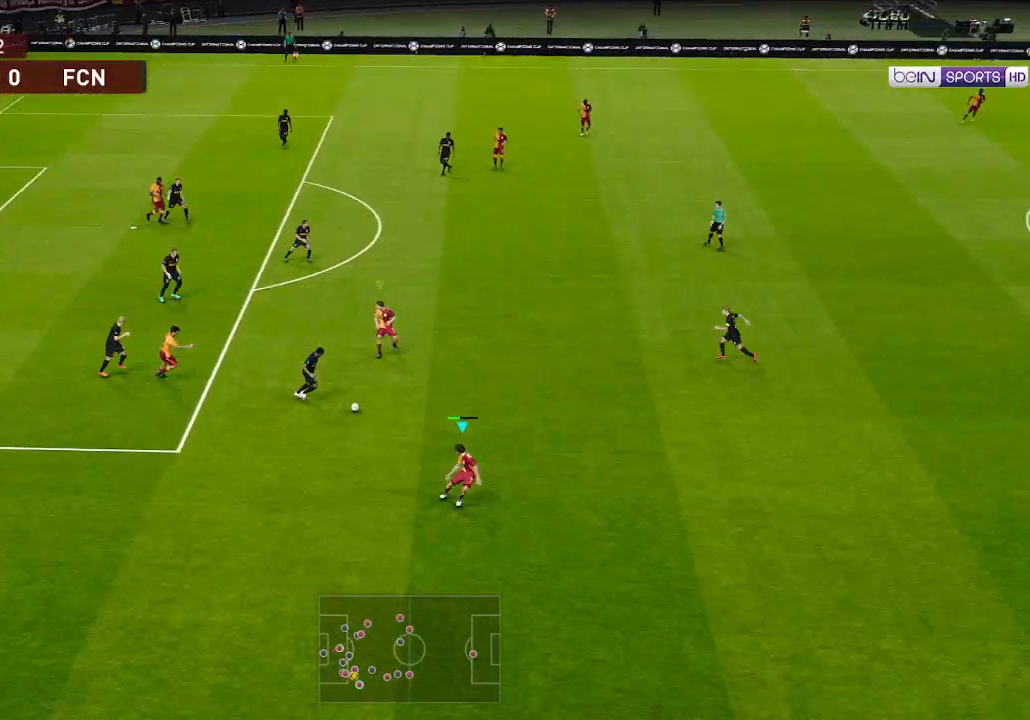
{"buttons": ["A", "R1", "DPAD_DOWN", "DPAD_RIGHT"], "left_stick": "center", "right_stick": "center", "events": [[67, "L1", "down"], [167, "L1", "up"], [467, "A", "down"]]}
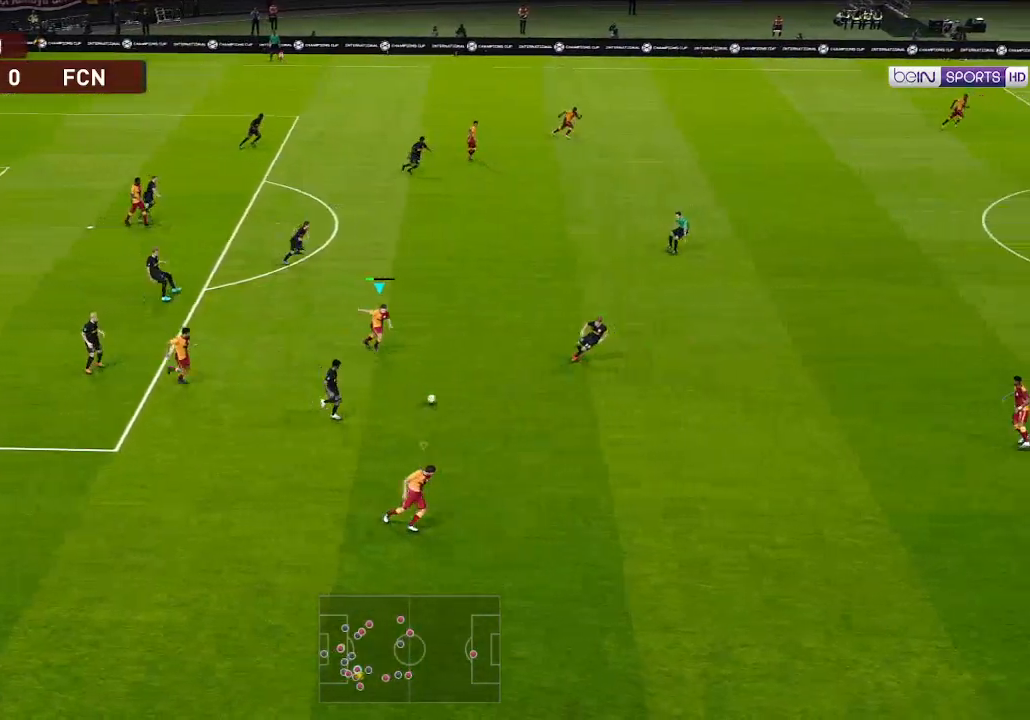
{"buttons": ["A", "R1"], "left_stick": "center", "right_stick": "center", "events": [[33, "L1", "down"], [67, "DPAD_DOWN", "up"], [167, "DPAD_RIGHT", "up"], [167, "L1", "up"]]}
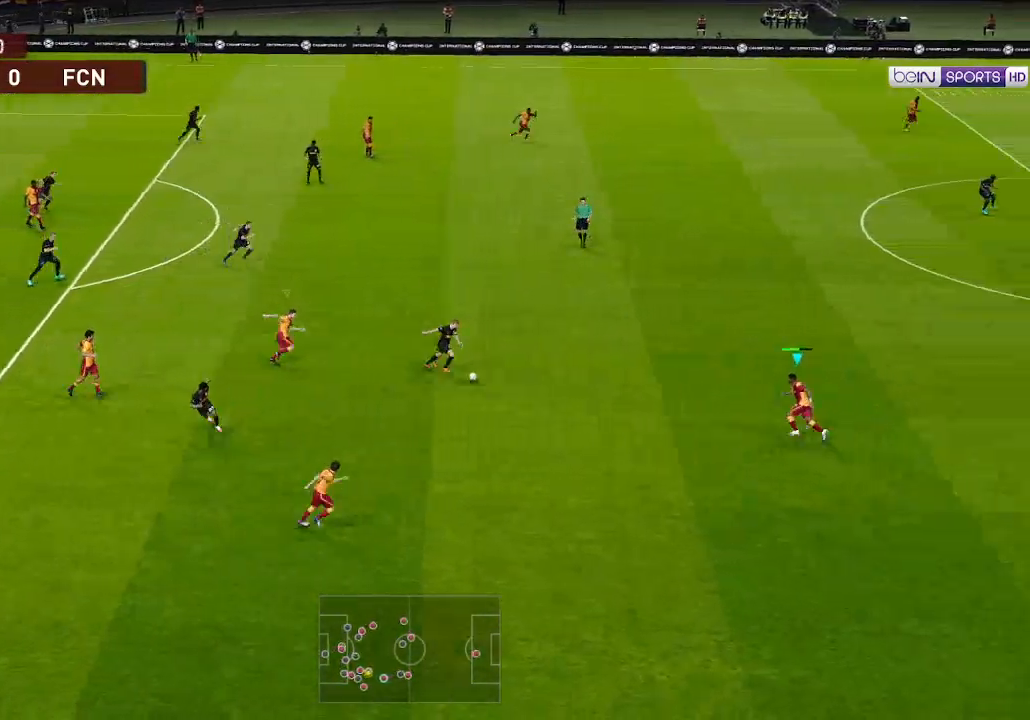
{"buttons": ["R1", "DPAD_UP"], "left_stick": "center", "right_stick": "center", "events": [[133, "DPAD_UP", "down"], [467, "A", "up"]]}
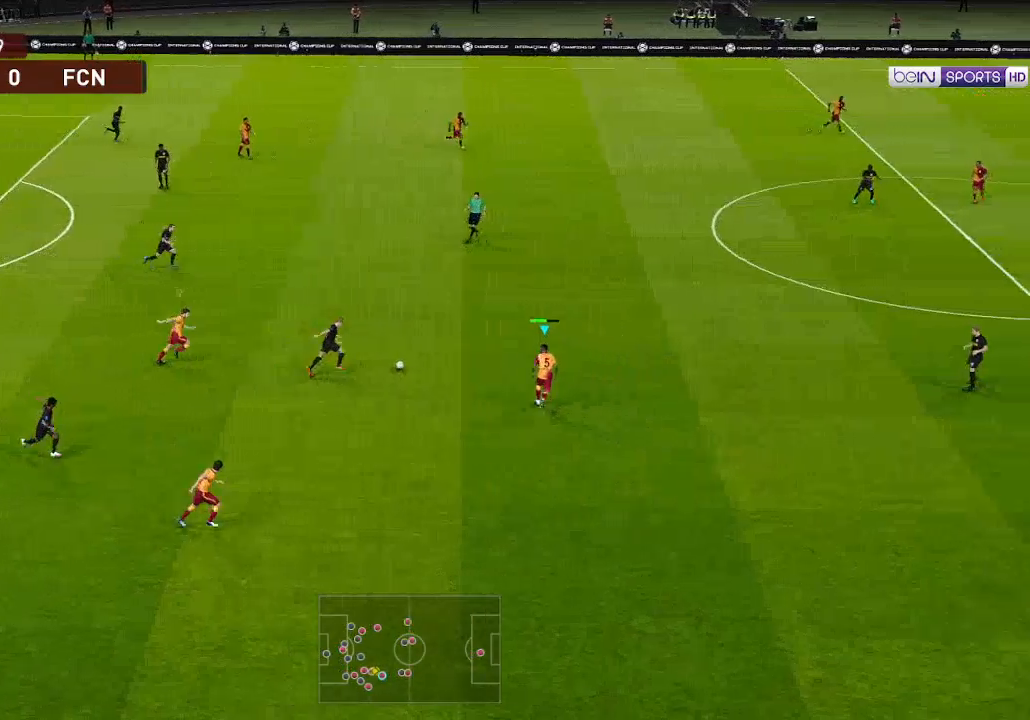
{"buttons": ["R1", "DPAD_UP"], "left_stick": "center", "right_stick": "center", "events": []}
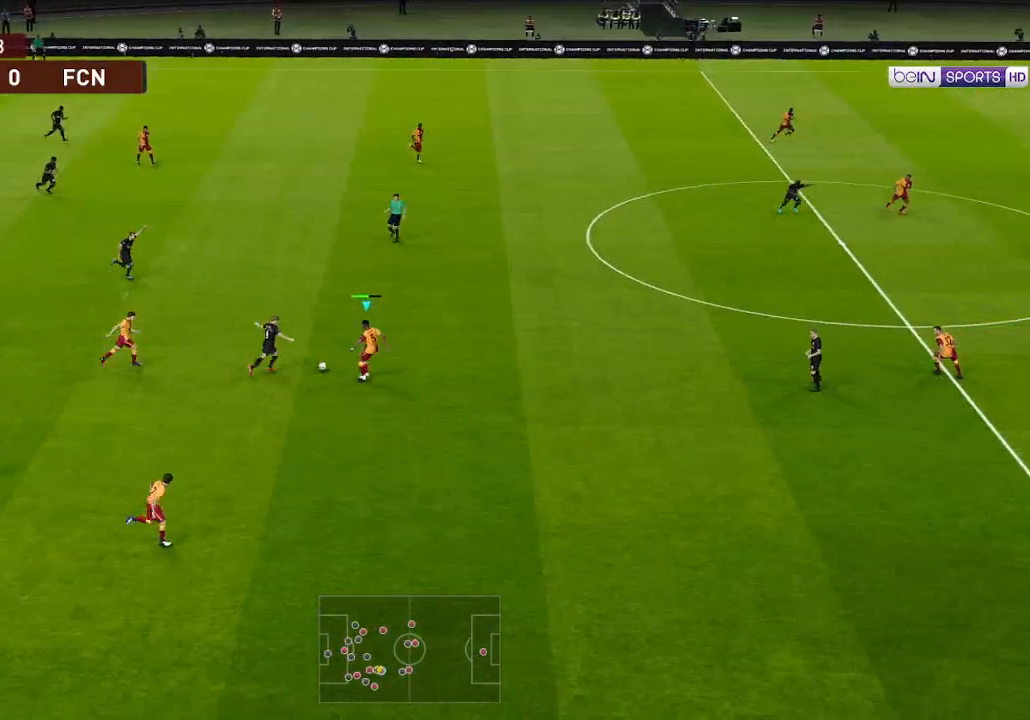
{"buttons": ["DPAD_UP"], "left_stick": "center", "right_stick": "center", "events": [[467, "R1", "up"]]}
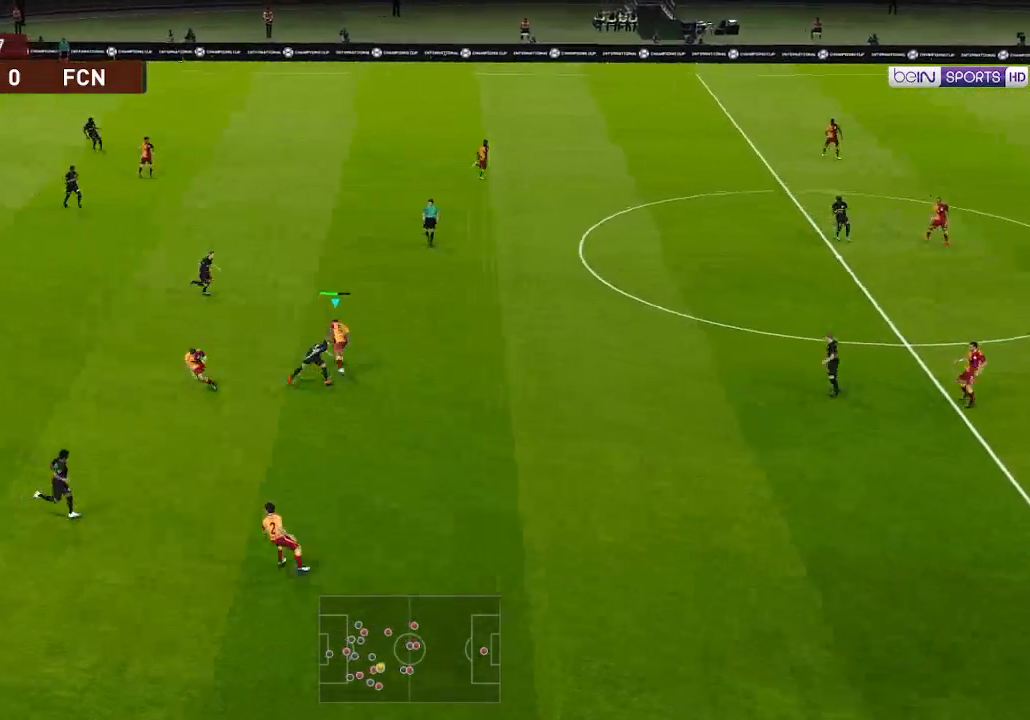
{"buttons": ["DPAD_LEFT"], "left_stick": "center", "right_stick": "center", "events": [[33, "DPAD_LEFT", "down"], [133, "DPAD_UP", "up"], [167, "A", "down"], [233, "DPAD_DOWN", "down"], [267, "A", "up"], [500, "DPAD_DOWN", "up"]]}
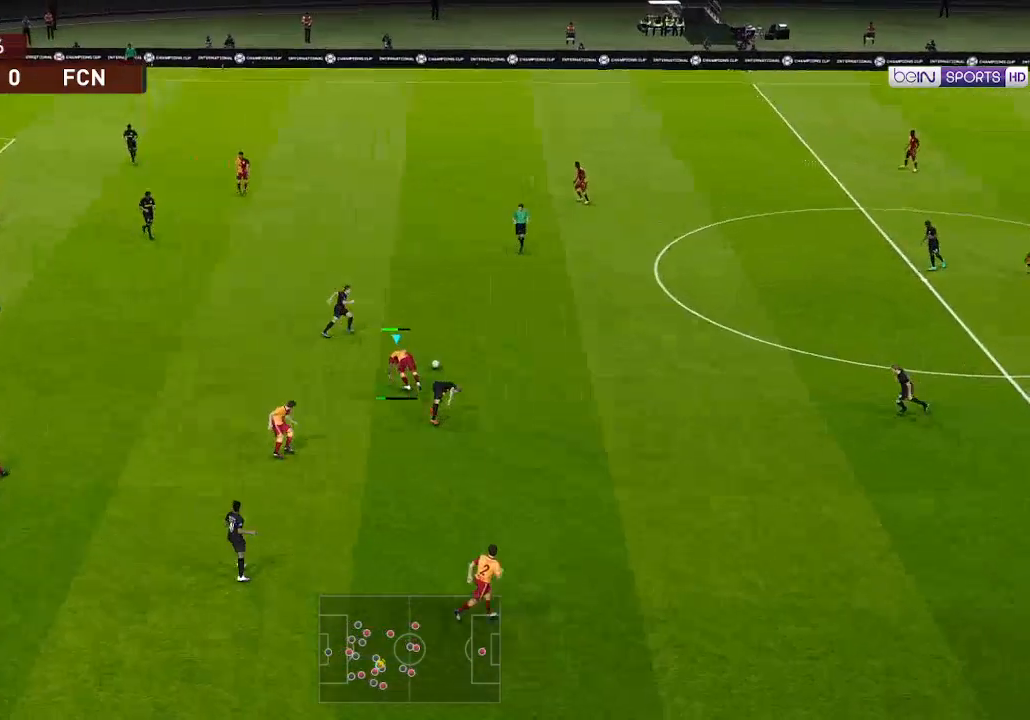
{"buttons": ["R1", "DPAD_RIGHT"], "left_stick": "center", "right_stick": "center", "events": [[67, "DPAD_LEFT", "up"], [67, "R1", "down"], [100, "DPAD_RIGHT", "down"], [100, "DPAD_UP", "down"], [333, "DPAD_UP", "up"]]}
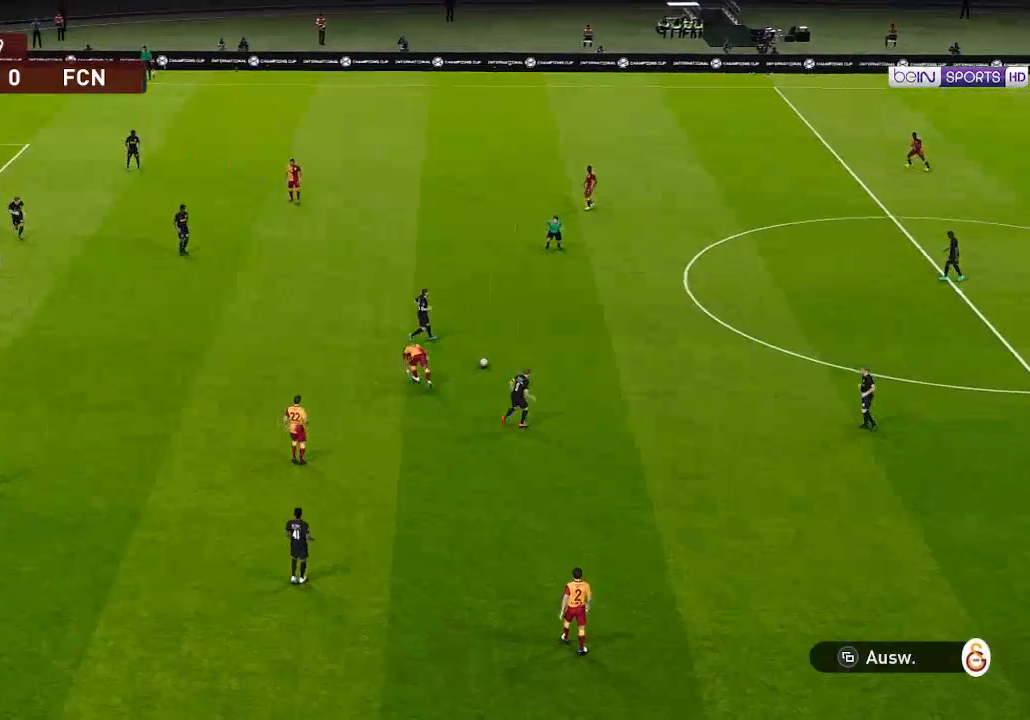
{"buttons": [], "left_stick": "center", "right_stick": "center", "events": [[67, "R1", "up"], [100, "DPAD_RIGHT", "up"], [200, "START", "down"], [333, "START", "up"]]}
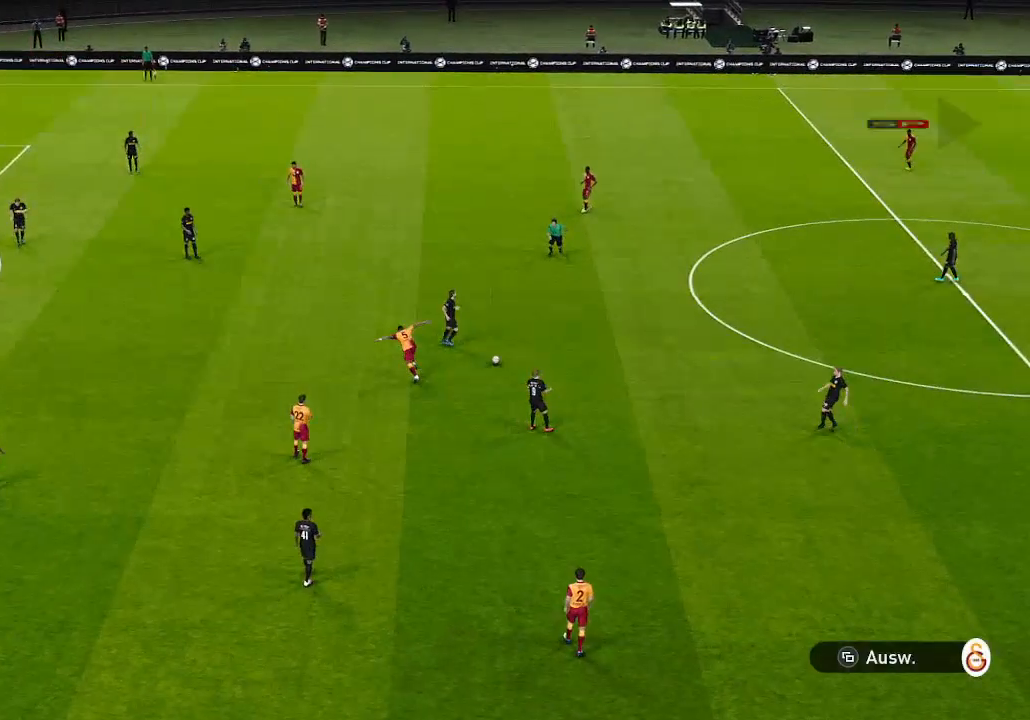
{"buttons": [], "left_stick": "center", "right_stick": "center", "events": []}
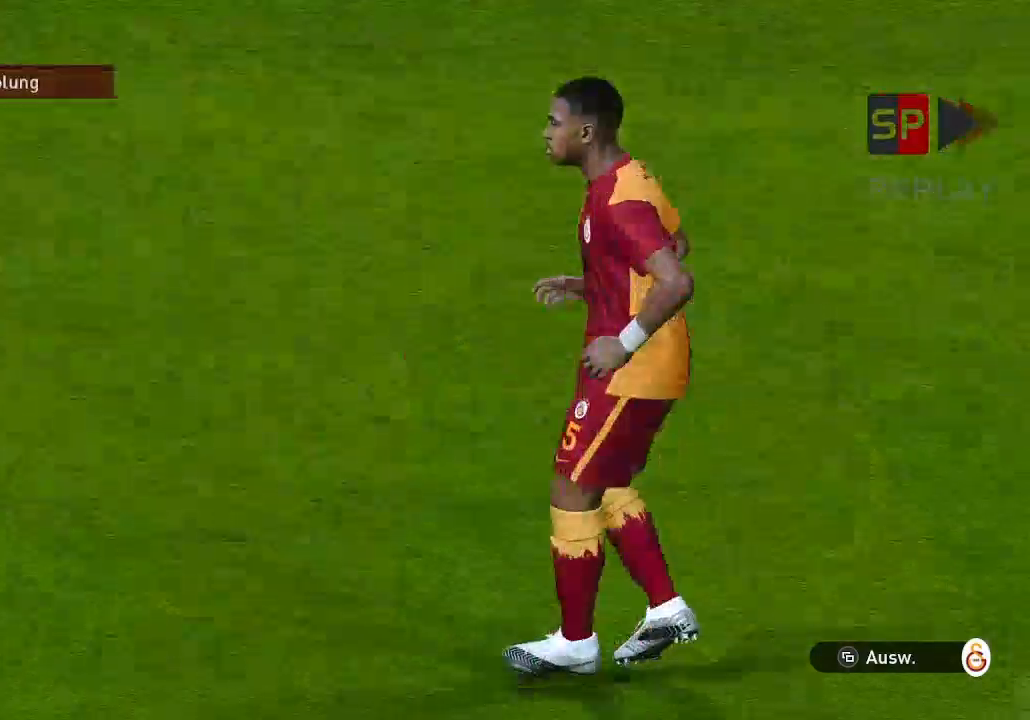
{"buttons": [], "left_stick": "center", "right_stick": "center", "events": [[67, "SELECT", "down"], [267, "SELECT", "up"]]}
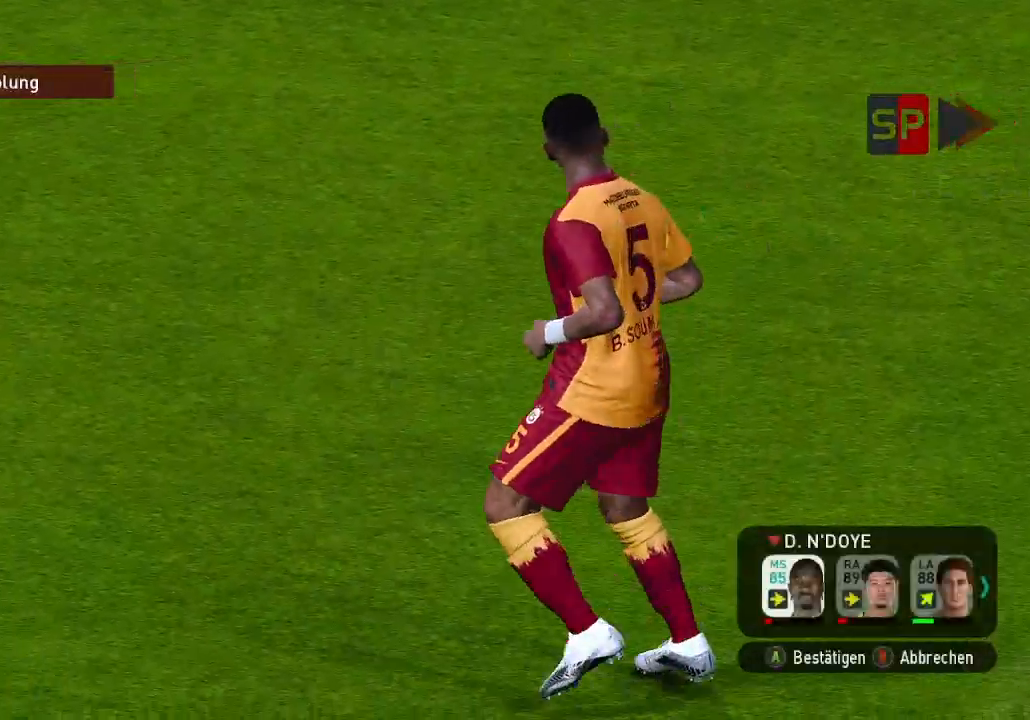
{"buttons": [], "left_stick": "center", "right_stick": "center", "events": []}
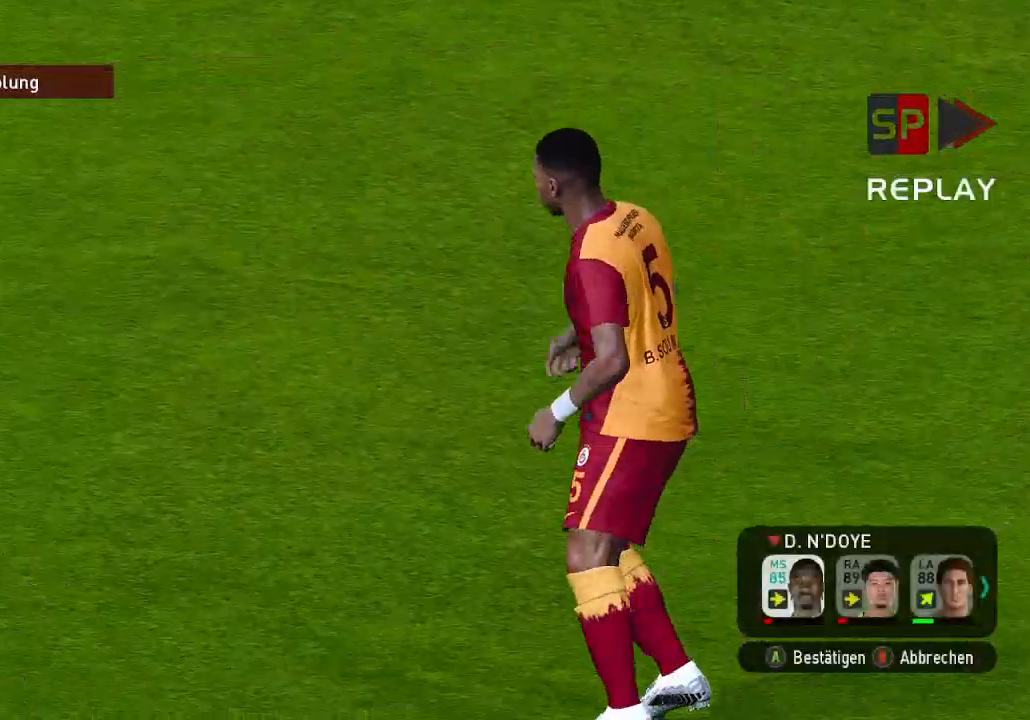
{"buttons": [], "left_stick": "center", "right_stick": "center", "events": [[200, "A", "down"], [300, "A", "up"]]}